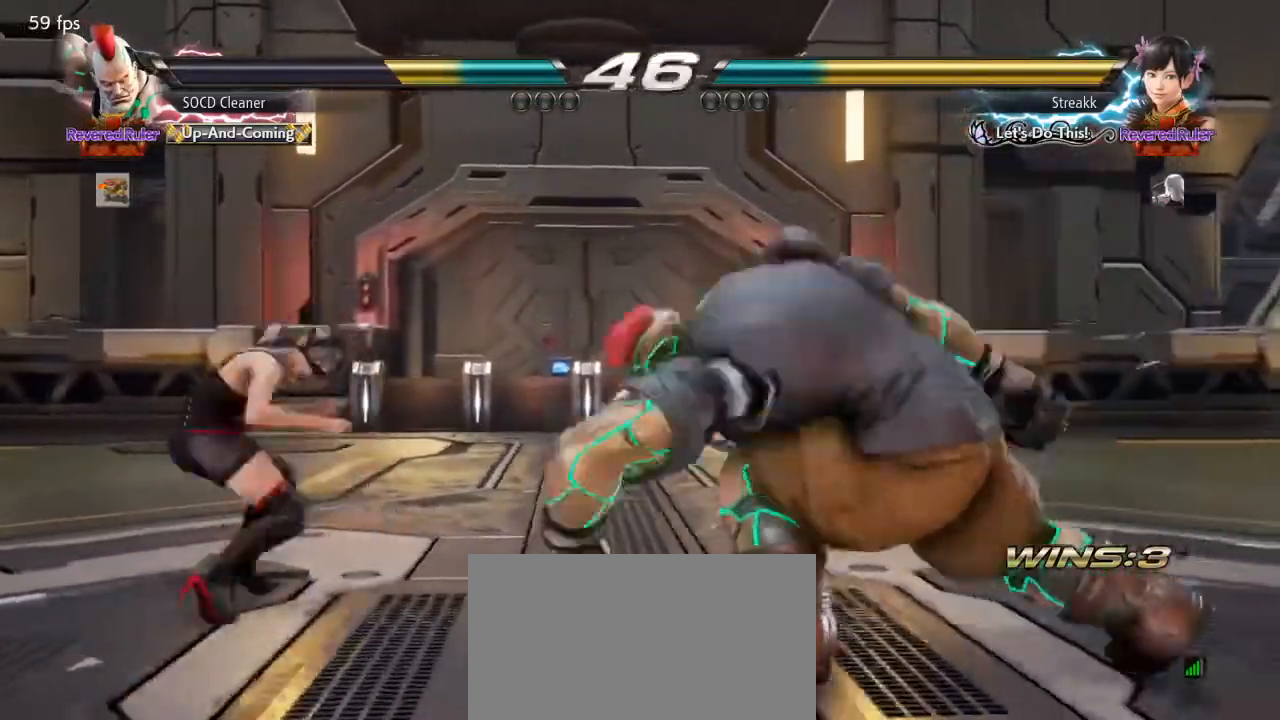
Gameplay with a controller (arcade stick); each line is a JSON object with the inputs held at the frame after it. "events" lists button and stick changes between this image and that frame as [ms after this image, input, new state], when the widget could be followed in between. Not read: L3 R3 other_buttons.
{"buttons": [], "events": [[200, "DPAD_RIGHT", "up"], [467, "DPAD_RIGHT", "down"], [500, "DPAD_RIGHT", "up"]]}
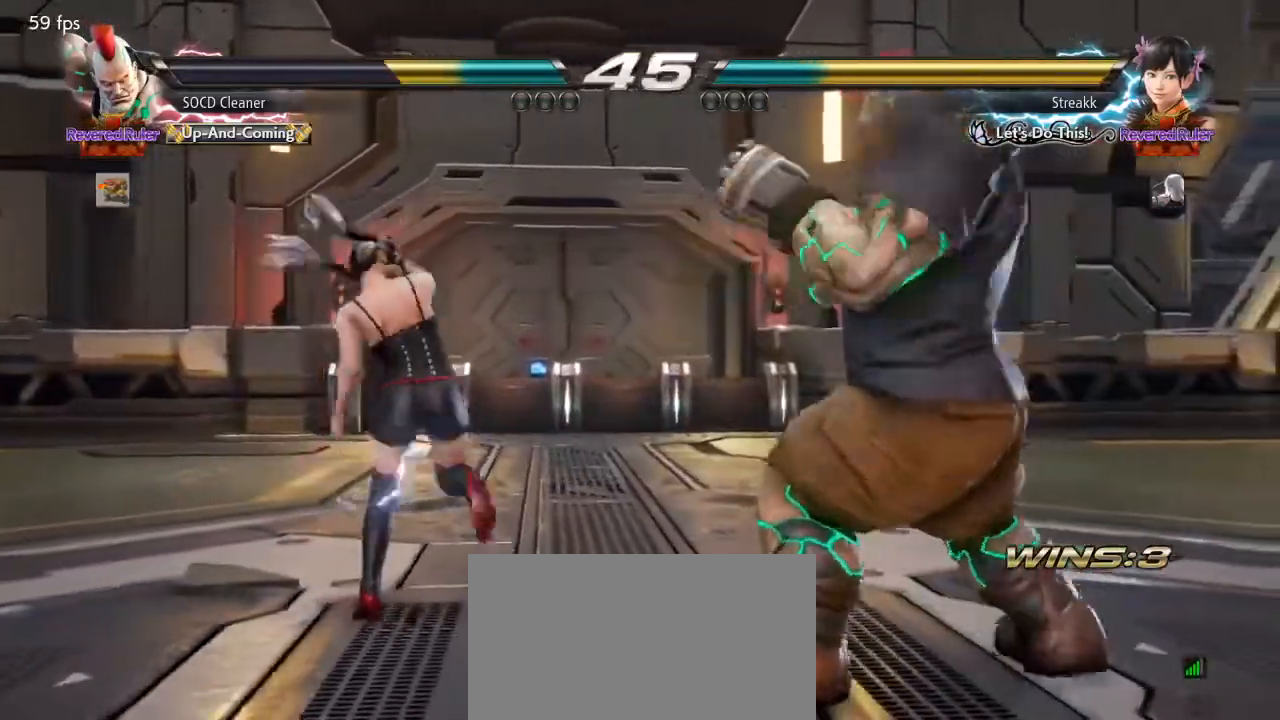
{"buttons": [], "events": [[100, "DPAD_DOWN", "down"], [100, "DPAD_LEFT", "down"], [167, "DPAD_DOWN", "up"], [167, "DPAD_LEFT", "up"], [167, "DPAD_RIGHT", "down"], [467, "DPAD_RIGHT", "up"]]}
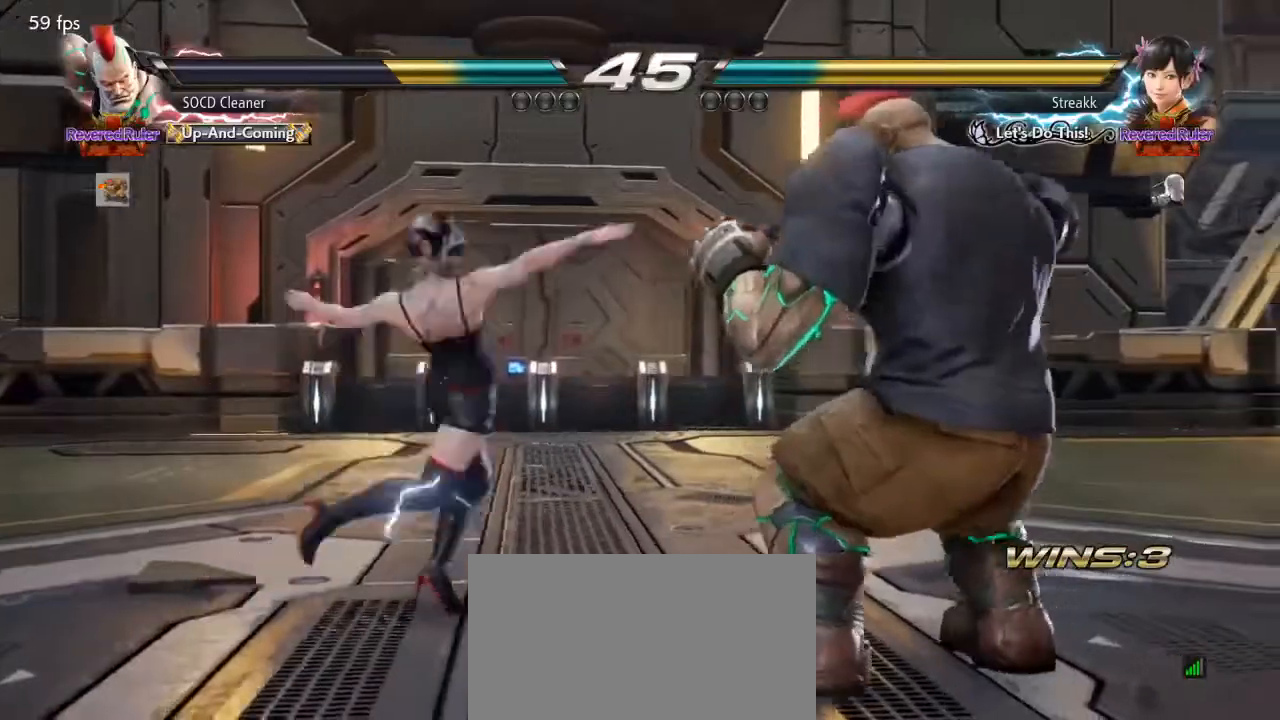
{"buttons": [], "events": [[133, "DPAD_DOWN", "down"], [133, "DPAD_LEFT", "down"], [133, "TRIANGLE", "down"], [233, "DPAD_DOWN", "up"], [233, "DPAD_LEFT", "up"], [267, "TRIANGLE", "up"]]}
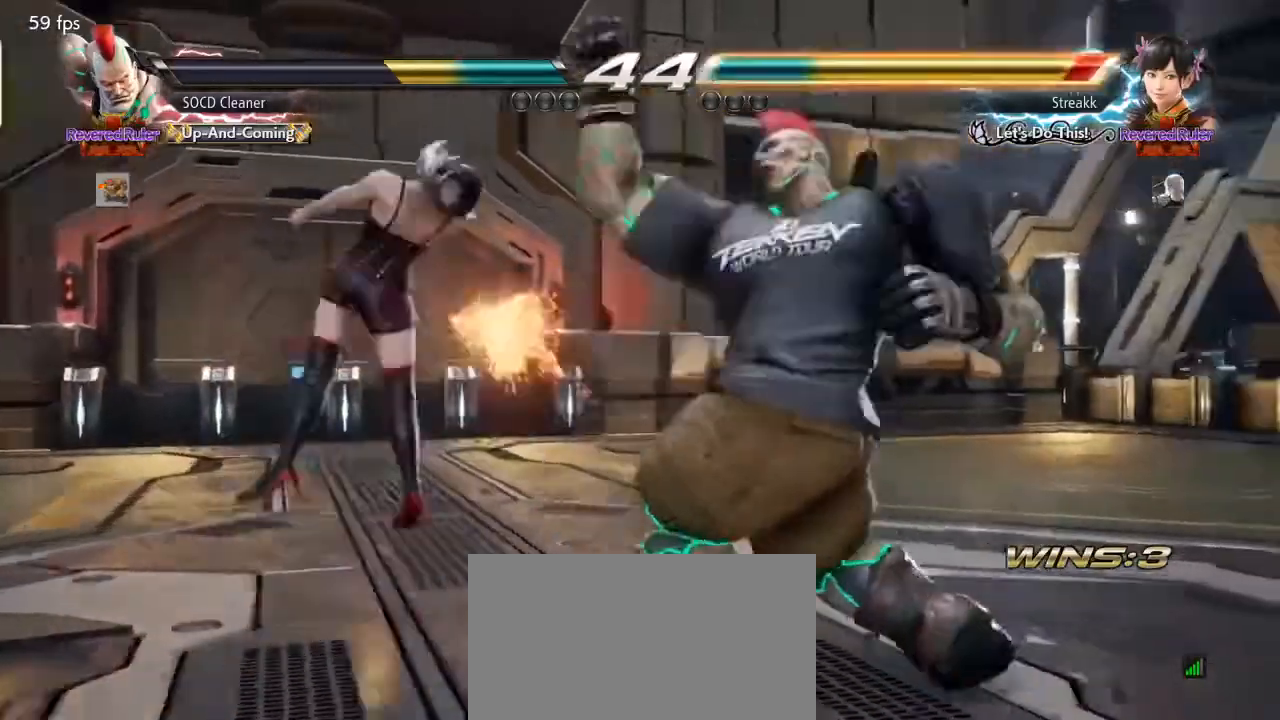
{"buttons": [], "events": [[267, "CIRCLE", "down"], [267, "DPAD_LEFT", "down"], [433, "CIRCLE", "up"], [433, "DPAD_LEFT", "up"]]}
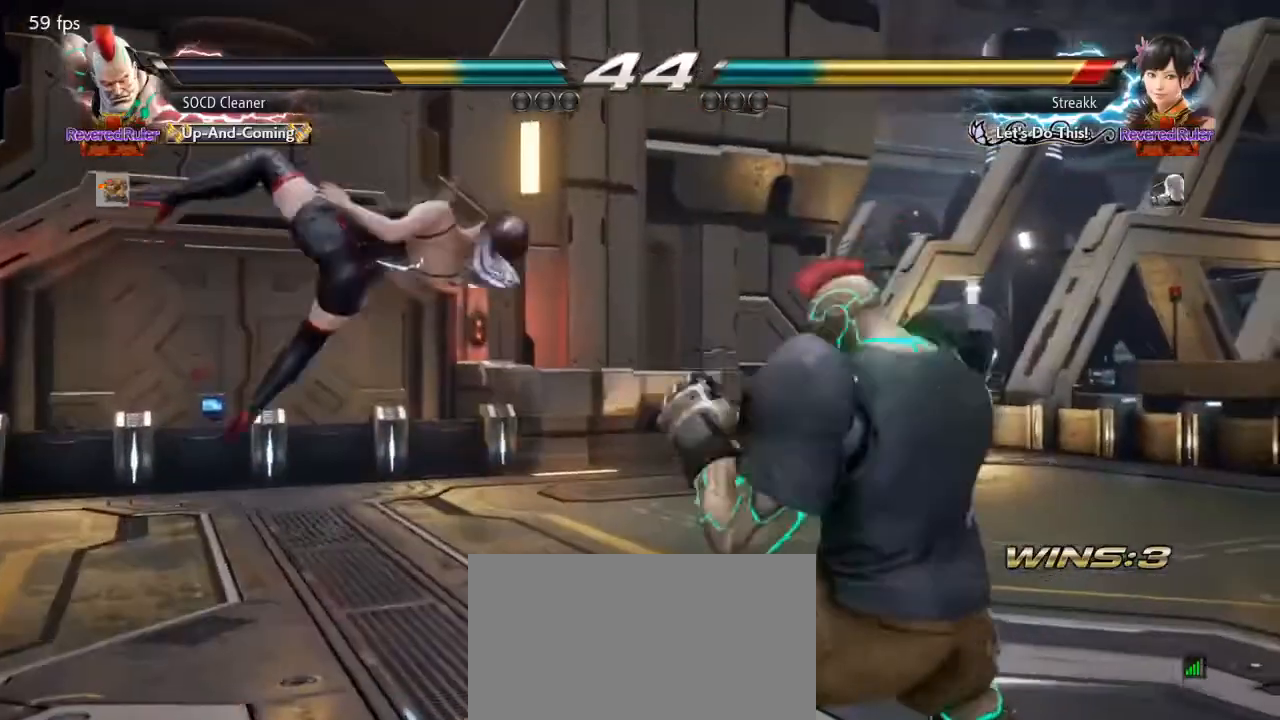
{"buttons": [], "events": []}
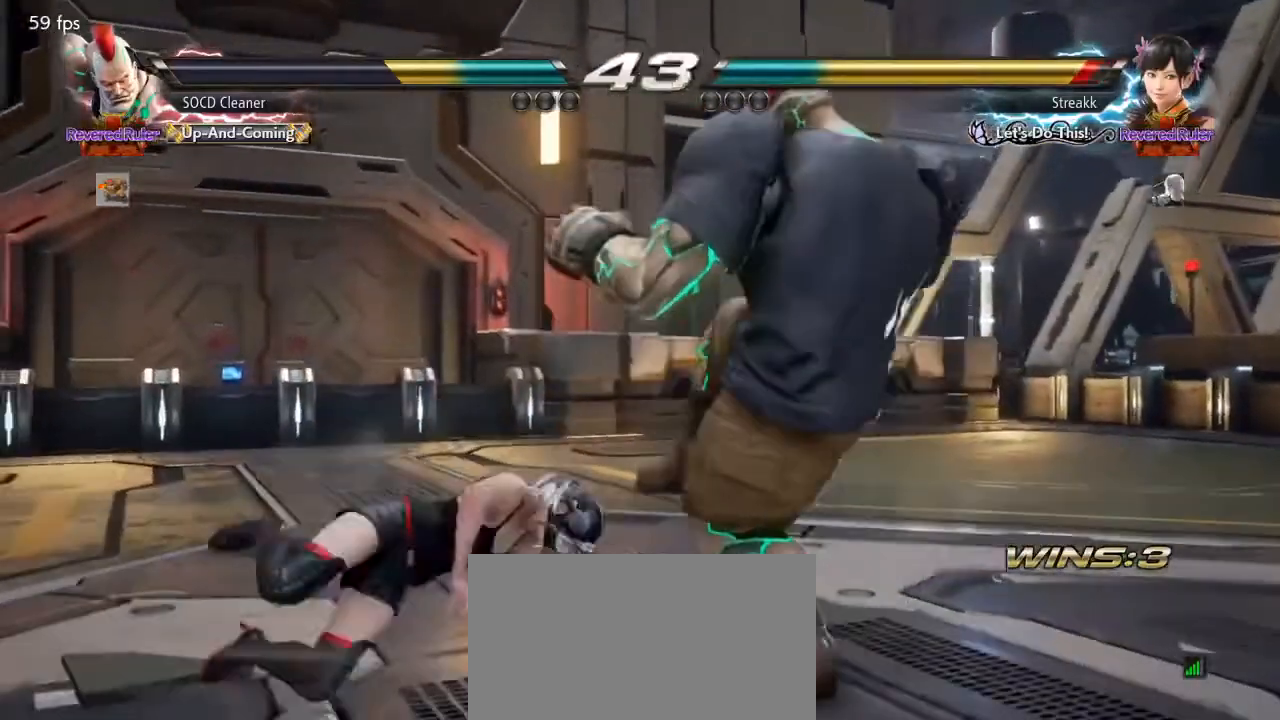
{"buttons": ["DPAD_RIGHT"], "events": [[67, "DPAD_RIGHT", "down"], [100, "DPAD_DOWN", "down"], [100, "DPAD_RIGHT", "up"], [167, "DPAD_LEFT", "down"], [200, "SQUARE", "down"], [300, "DPAD_DOWN", "up"], [300, "DPAD_LEFT", "up"], [367, "DPAD_RIGHT", "down"], [367, "SQUARE", "up"]]}
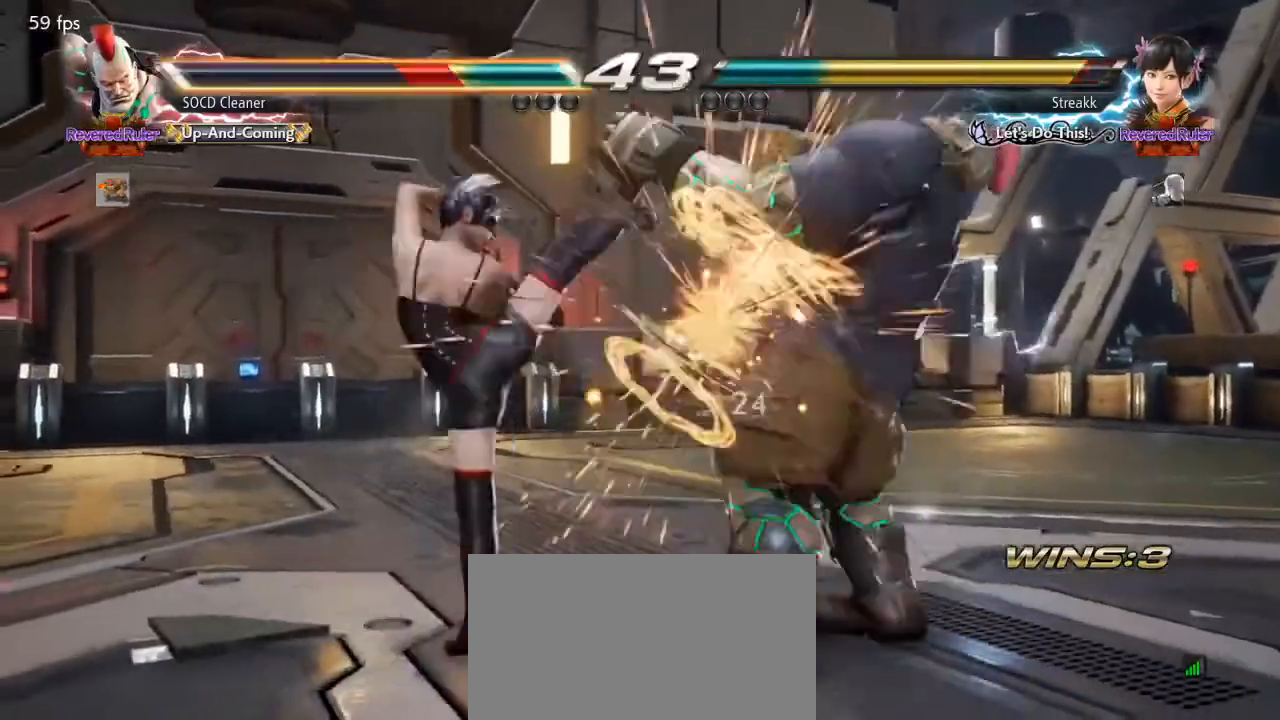
{"buttons": [], "events": [[333, "DPAD_RIGHT", "up"]]}
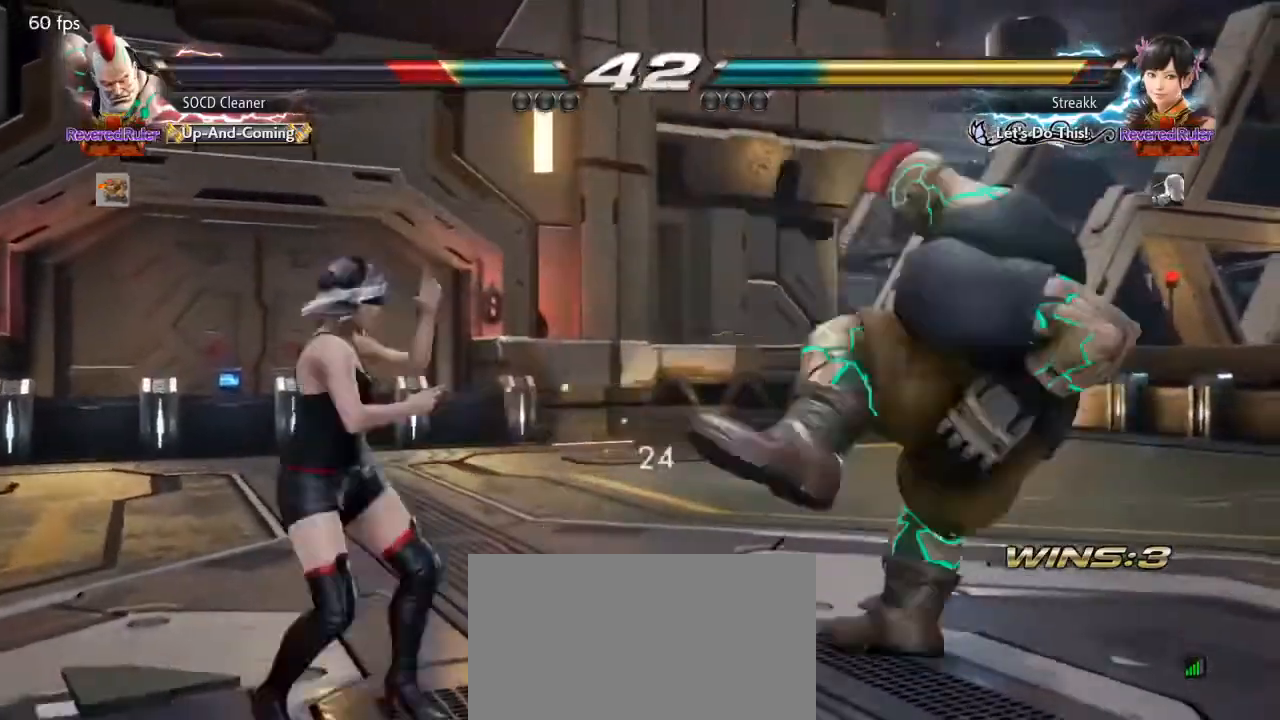
{"buttons": ["DPAD_DOWN", "DPAD_RIGHT"], "events": [[267, "CROSS", "down"], [267, "DPAD_DOWN", "down"], [267, "DPAD_RIGHT", "down"], [300, "CIRCLE", "down"], [467, "CIRCLE", "up"], [467, "CROSS", "up"]]}
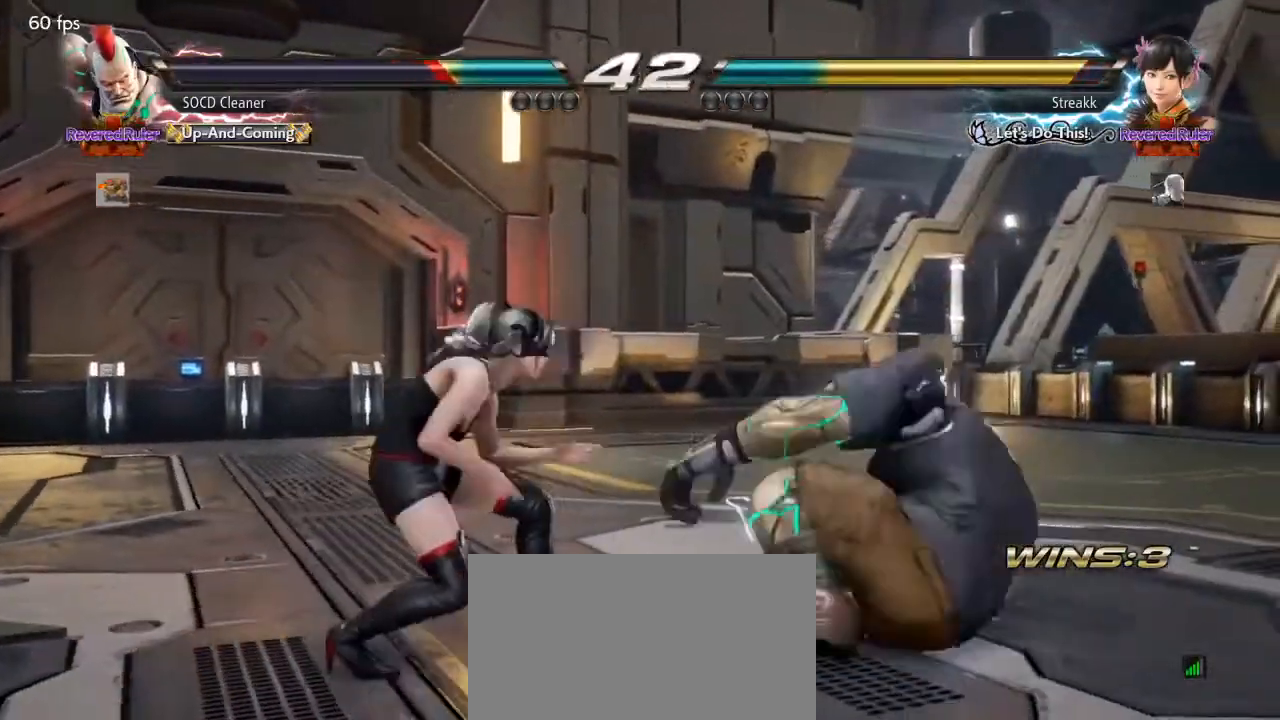
{"buttons": [], "events": [[33, "DPAD_DOWN", "up"], [400, "DPAD_RIGHT", "up"], [467, "DPAD_RIGHT", "down"], [500, "DPAD_RIGHT", "up"]]}
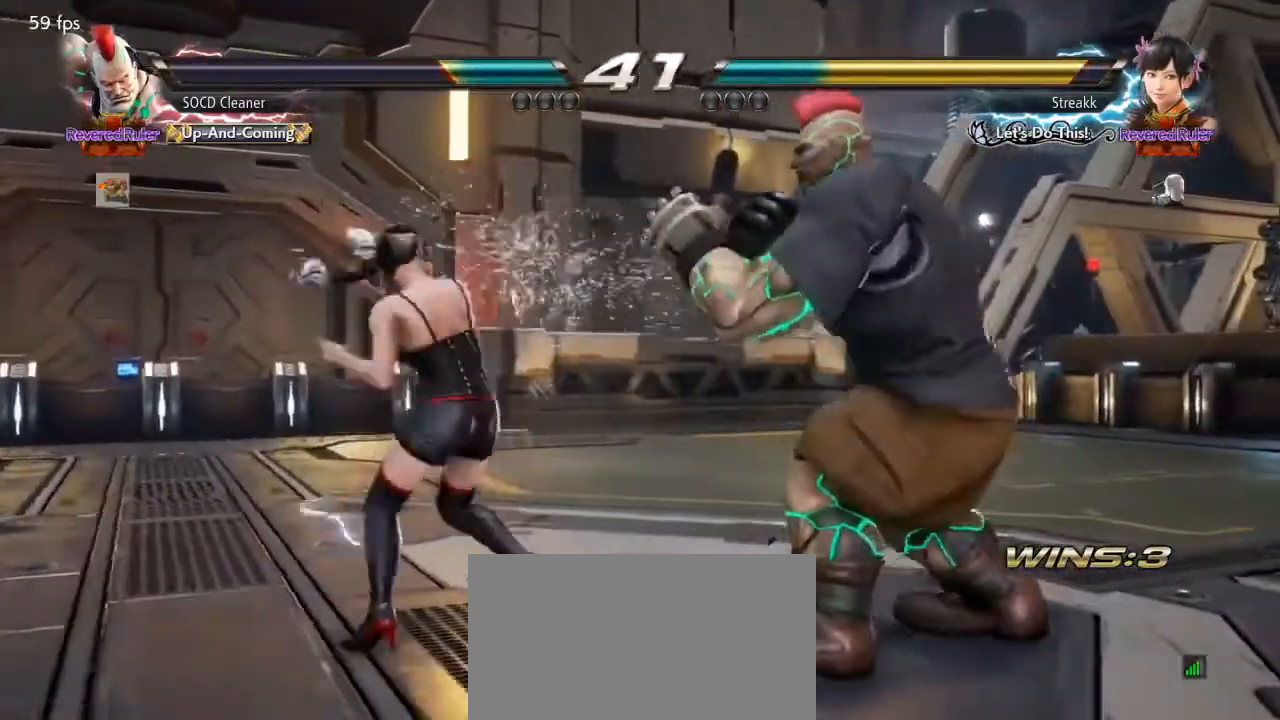
{"buttons": [], "events": [[100, "DPAD_RIGHT", "down"], [333, "DPAD_RIGHT", "up"], [400, "DPAD_RIGHT", "down"], [433, "DPAD_RIGHT", "up"], [467, "DPAD_DOWN", "down"], [500, "DPAD_DOWN", "up"]]}
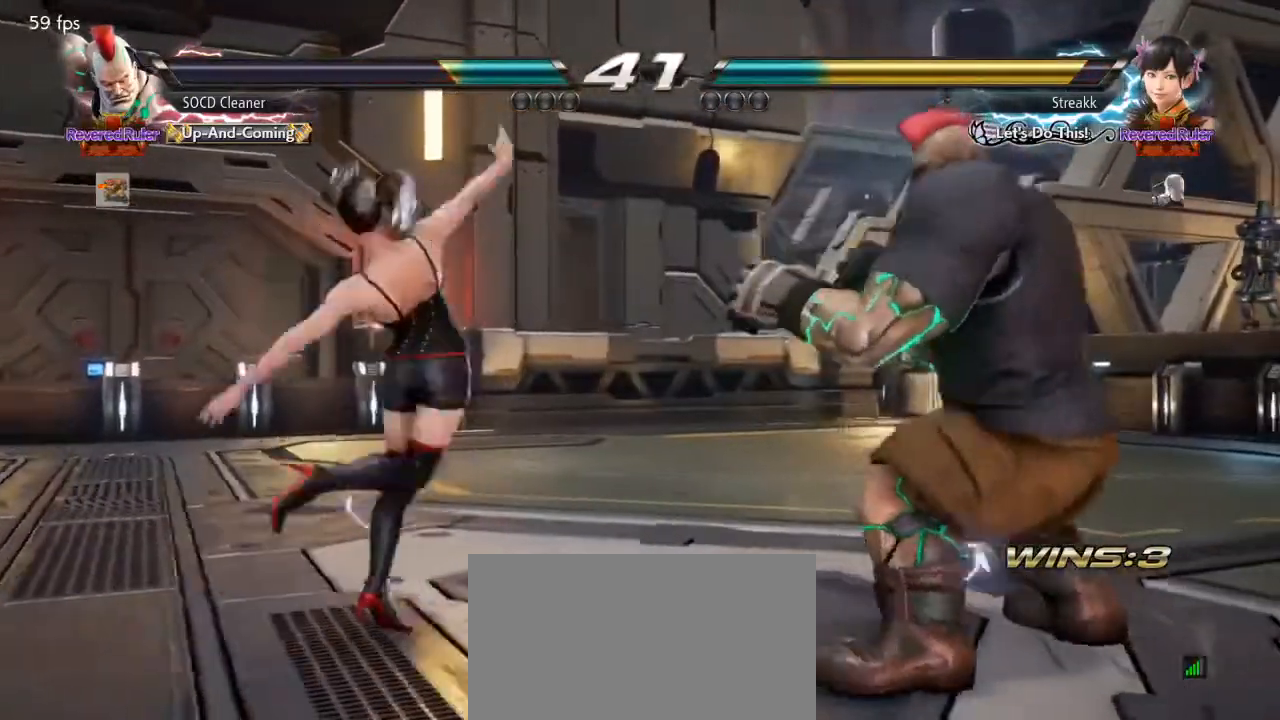
{"buttons": ["DPAD_RIGHT"], "events": [[33, "DPAD_RIGHT", "down"], [100, "DPAD_RIGHT", "up"], [233, "DPAD_DOWN", "down"], [267, "DPAD_LEFT", "down"], [267, "TRIANGLE", "down"], [333, "DPAD_DOWN", "up"], [333, "DPAD_LEFT", "up"], [400, "DPAD_RIGHT", "down"], [400, "TRIANGLE", "up"]]}
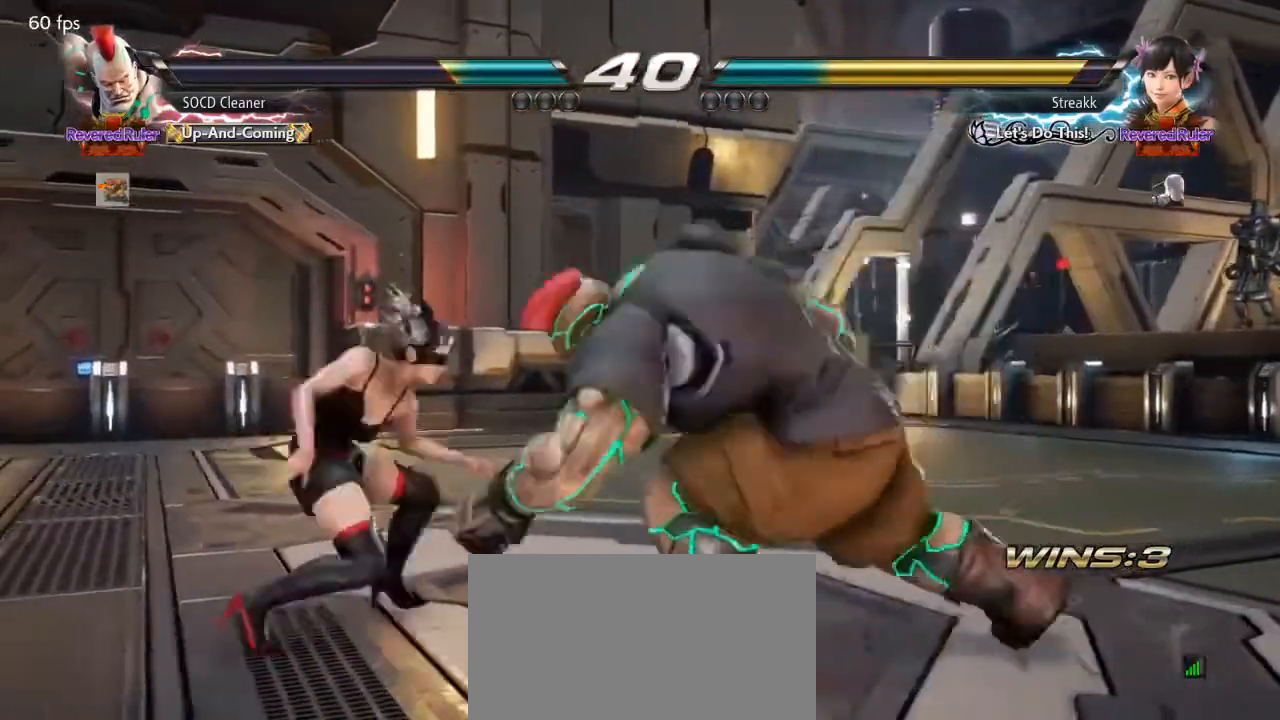
{"buttons": ["CIRCLE", "DPAD_LEFT"], "events": [[200, "DPAD_RIGHT", "up"], [400, "DPAD_LEFT", "down"], [433, "CIRCLE", "down"]]}
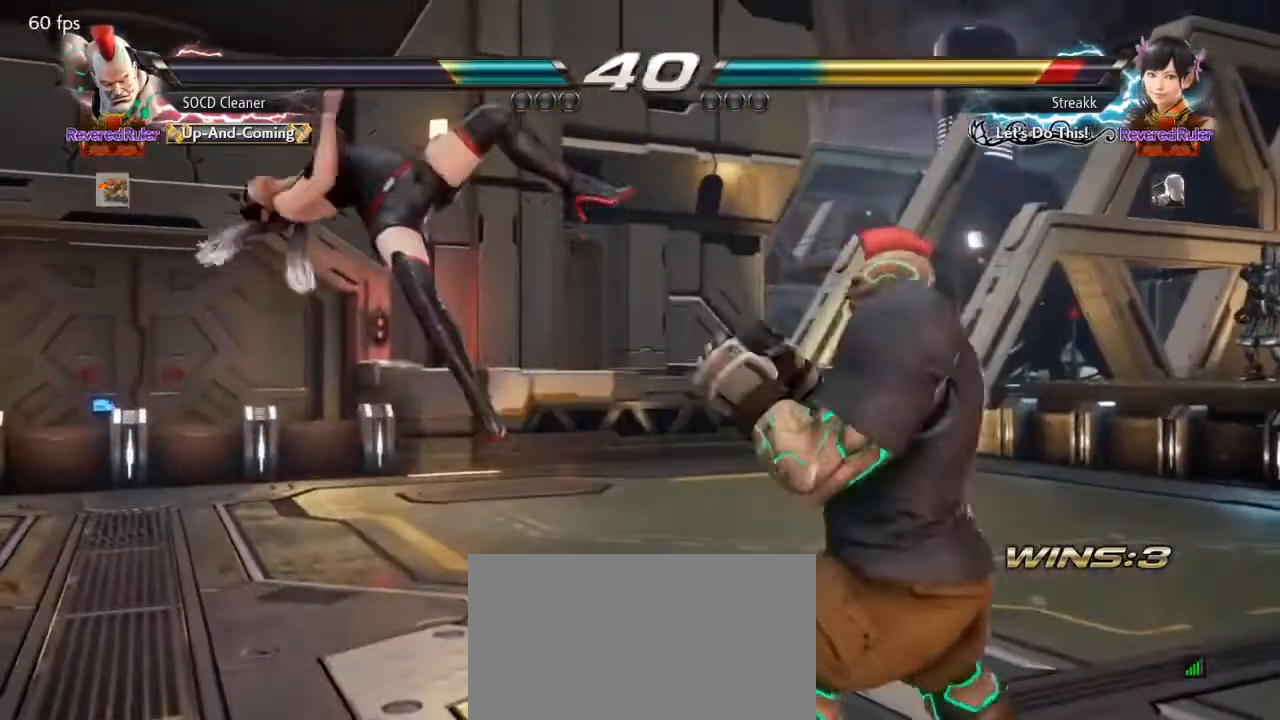
{"buttons": ["DPAD_RIGHT"], "events": [[33, "CIRCLE", "up"], [33, "DPAD_LEFT", "up"], [167, "DPAD_RIGHT", "down"]]}
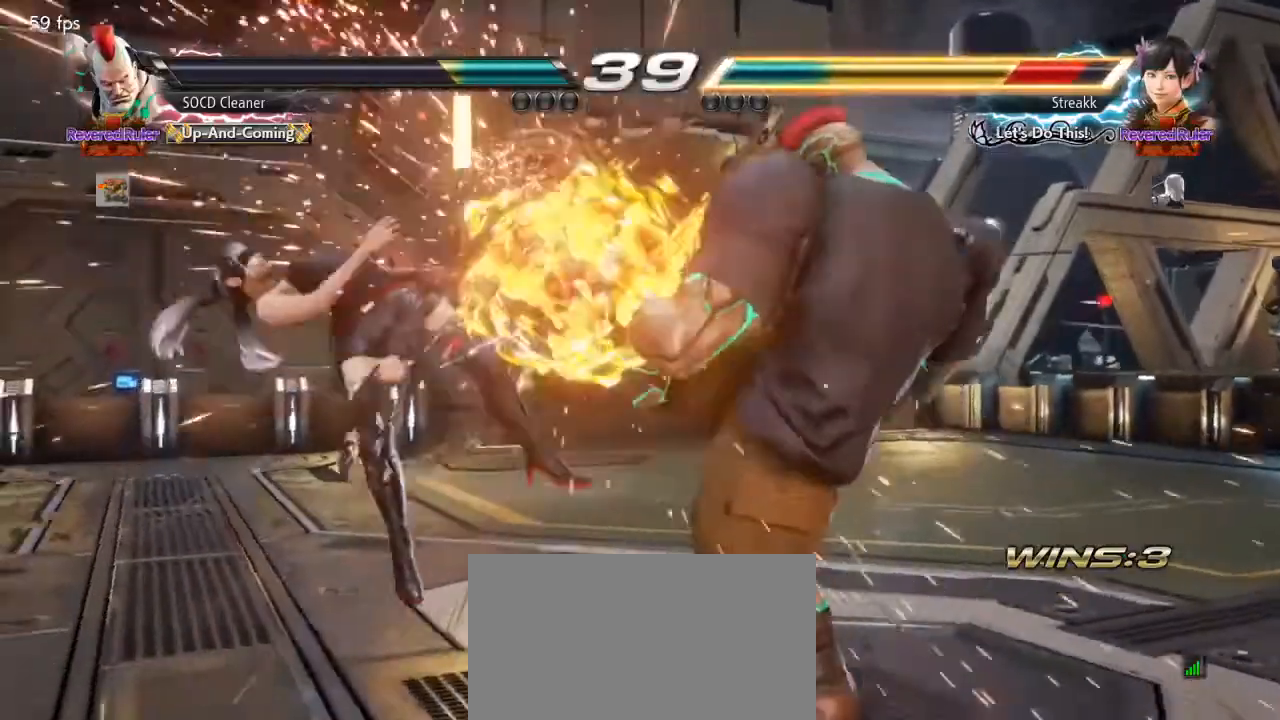
{"buttons": ["DPAD_DOWN", "DPAD_LEFT"], "events": [[100, "SQUARE", "down"], [200, "DPAD_RIGHT", "up"], [233, "SQUARE", "up"], [267, "DPAD_DOWN", "down"], [267, "DPAD_LEFT", "down"]]}
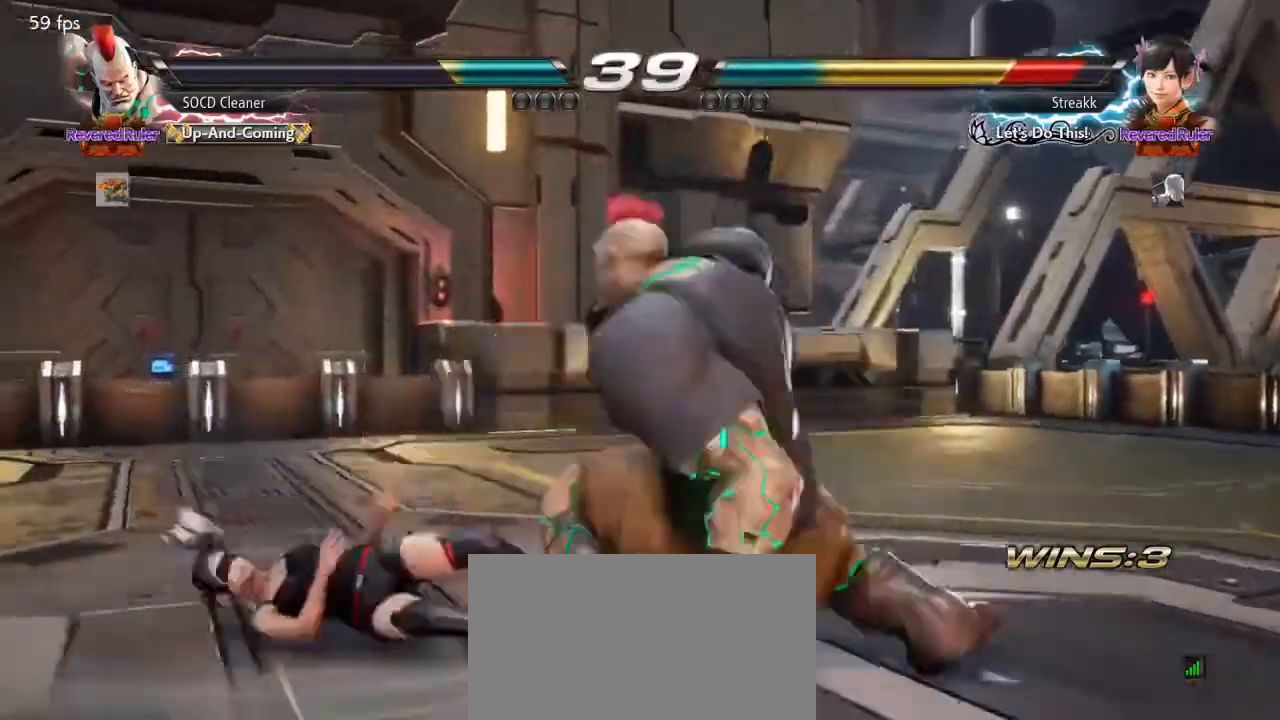
{"buttons": ["SQUARE", "DPAD_DOWN", "DPAD_LEFT"], "events": [[367, "SQUARE", "down"], [467, "SQUARE", "up"], [500, "SQUARE", "down"]]}
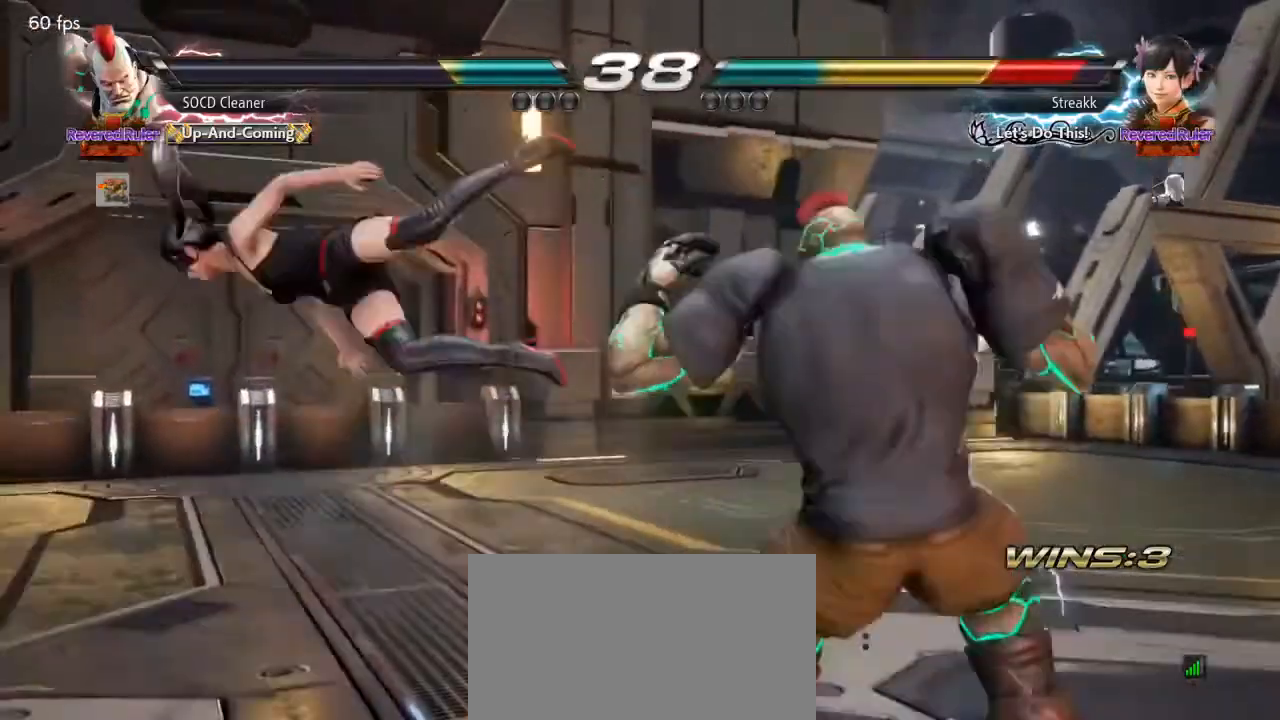
{"buttons": ["DPAD_DOWN", "DPAD_LEFT"], "events": [[100, "SQUARE", "up"], [167, "SQUARE", "down"], [233, "SQUARE", "up"], [300, "SQUARE", "down"], [400, "SQUARE", "up"]]}
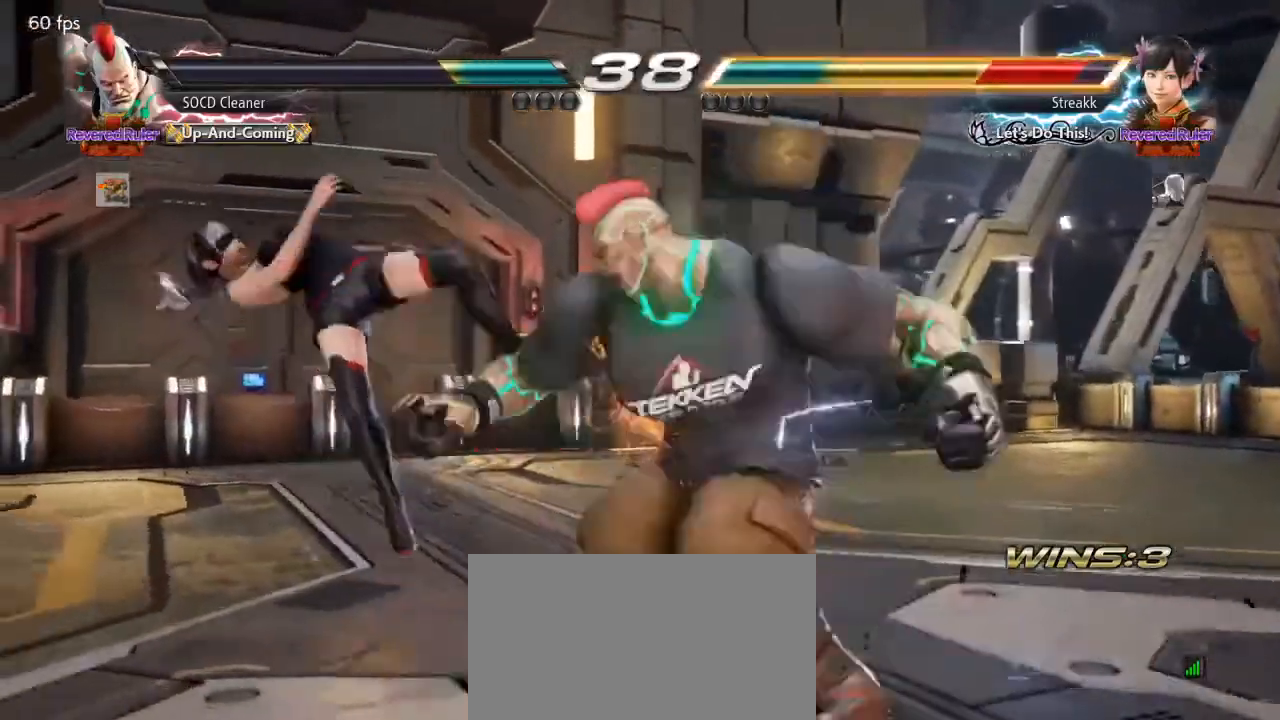
{"buttons": [], "events": [[100, "SQUARE", "down"], [167, "SQUARE", "up"], [267, "SQUARE", "down"], [333, "DPAD_DOWN", "up"], [333, "DPAD_LEFT", "up"], [367, "SQUARE", "up"]]}
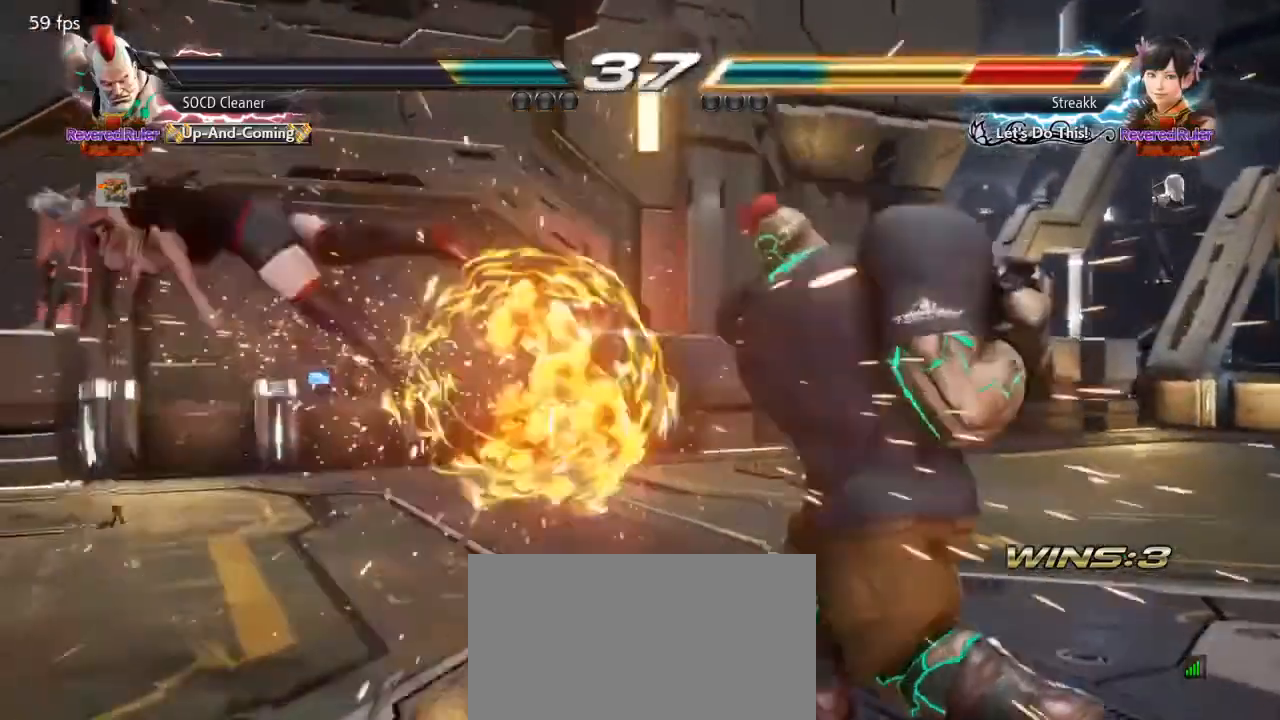
{"buttons": ["DPAD_LEFT"], "events": [[67, "DPAD_LEFT", "down"], [167, "DPAD_LEFT", "up"], [233, "DPAD_LEFT", "down"], [300, "DPAD_LEFT", "up"], [367, "DPAD_LEFT", "down"]]}
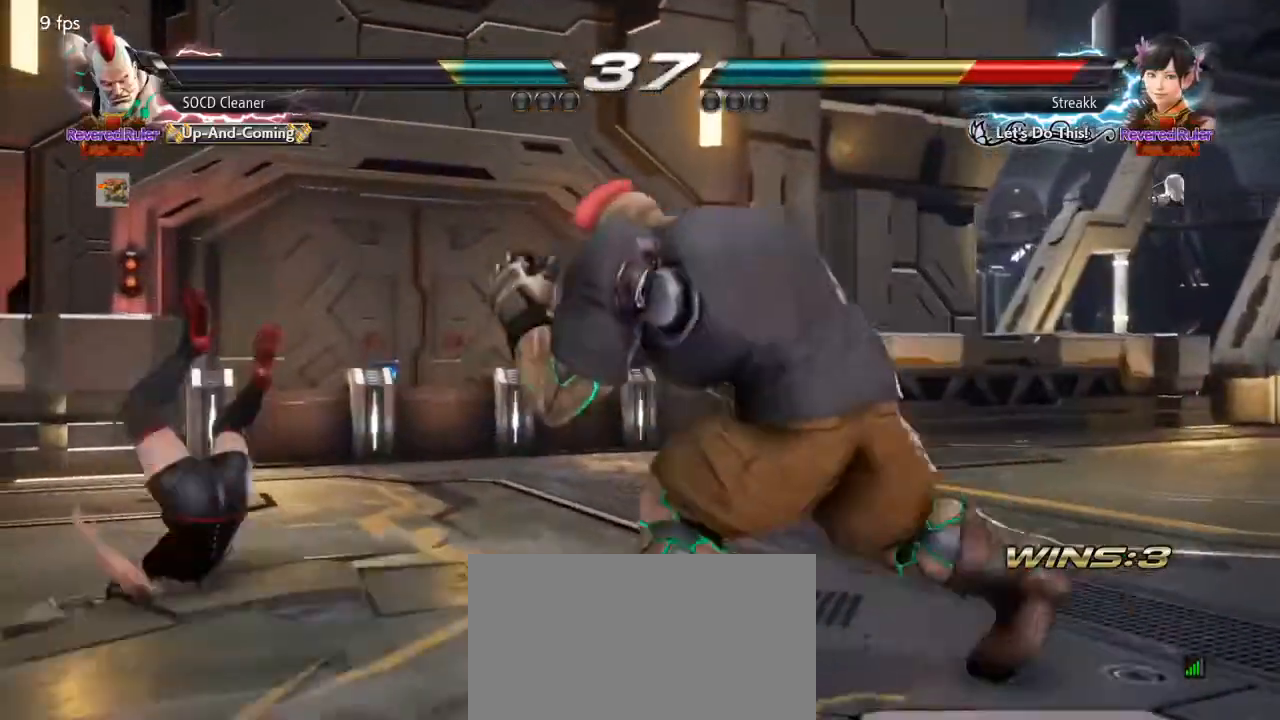
{"buttons": ["DPAD_LEFT"], "events": [[67, "SQUARE", "down"], [200, "SQUARE", "up"], [200, "TRIANGLE", "down"], [333, "TRIANGLE", "up"], [467, "SQUARE", "down"], [500, "SQUARE", "up"]]}
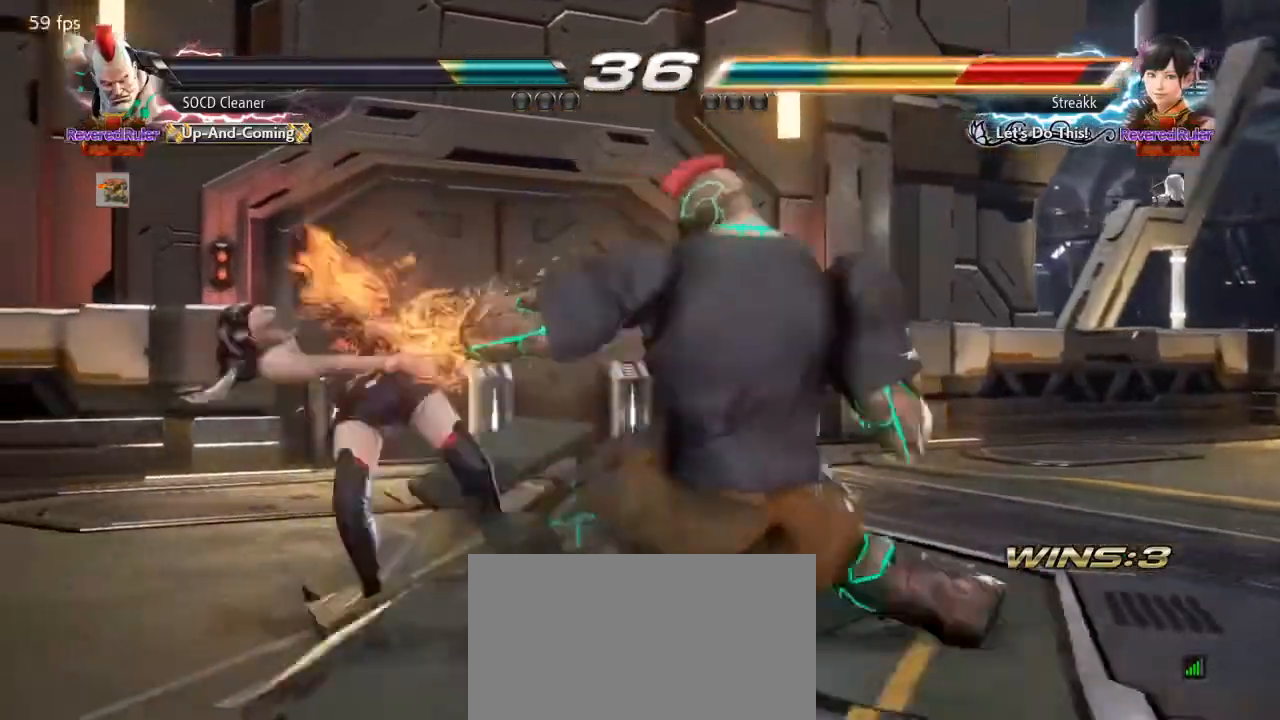
{"buttons": [], "events": [[233, "SQUARE", "down"], [300, "SQUARE", "up"], [367, "DPAD_LEFT", "up"]]}
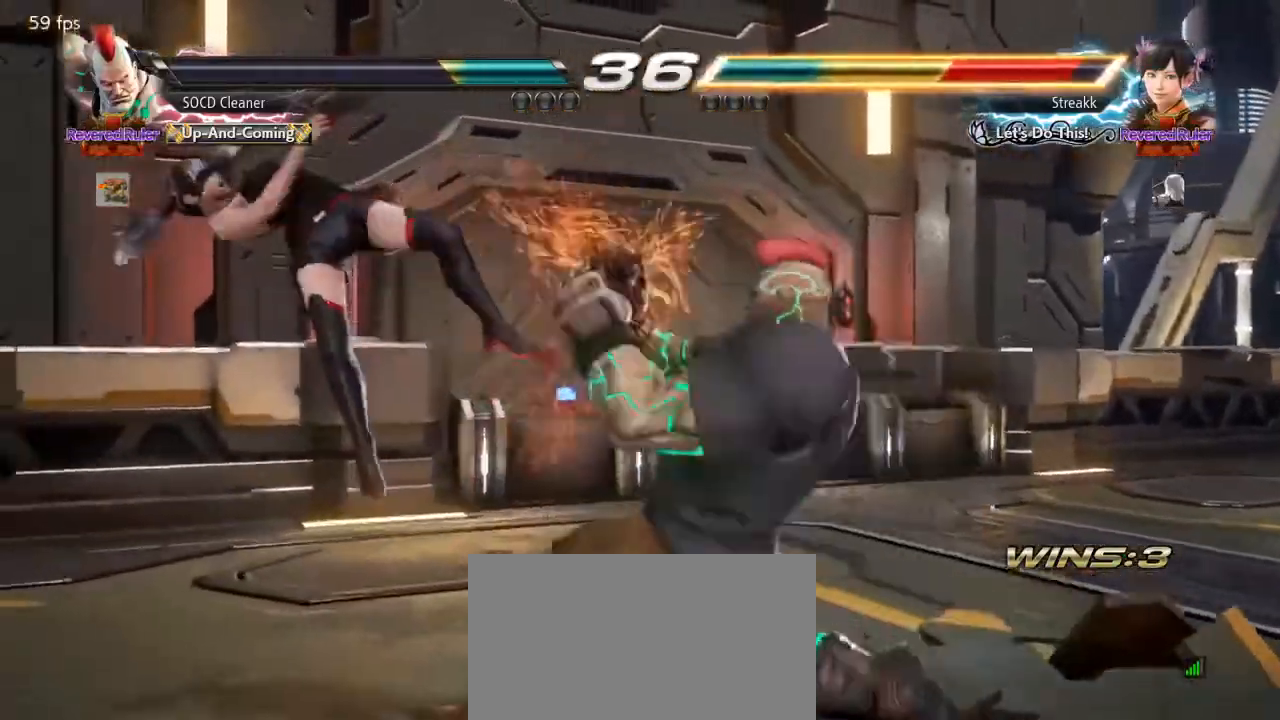
{"buttons": [], "events": [[333, "DPAD_LEFT", "down"], [400, "DPAD_DOWN", "down"], [433, "DPAD_DOWN", "up"], [467, "DPAD_LEFT", "up"]]}
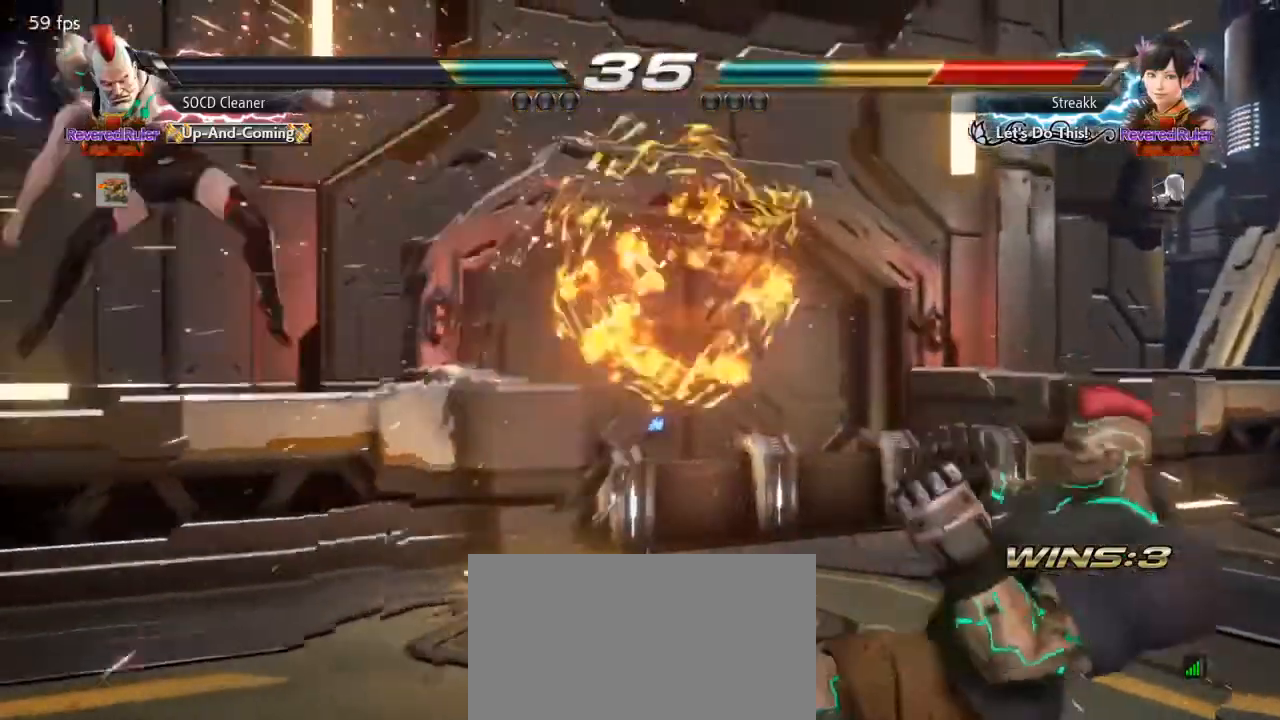
{"buttons": [], "events": [[33, "DPAD_LEFT", "down"], [167, "DPAD_DOWN", "down"], [200, "DPAD_DOWN", "up"], [233, "DPAD_LEFT", "up"], [267, "DPAD_LEFT", "down"], [433, "DPAD_DOWN", "down"], [467, "DPAD_DOWN", "up"], [500, "DPAD_LEFT", "up"]]}